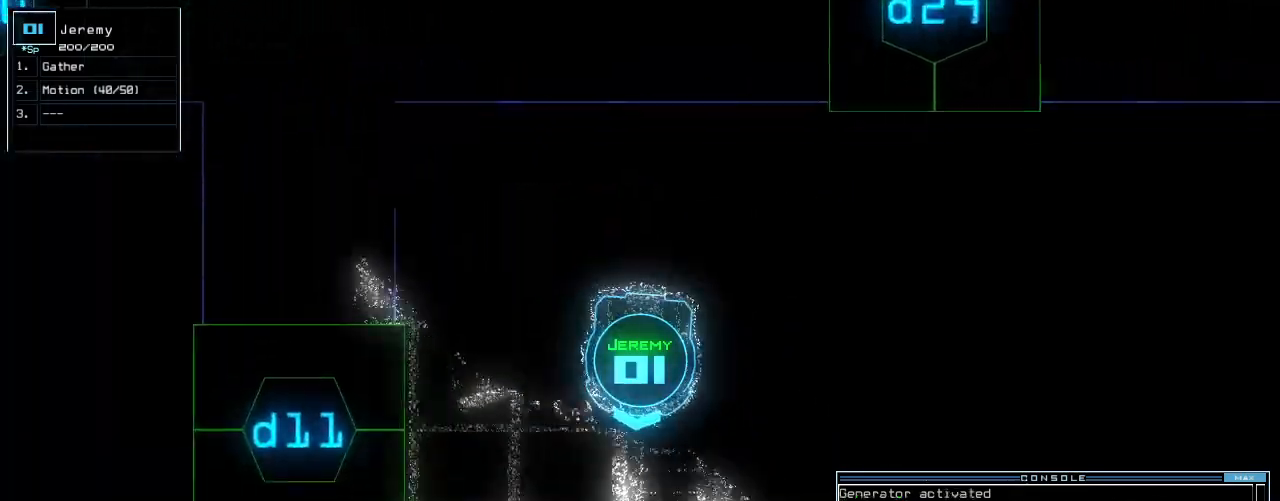
Gameplay with keyboard; each line is a JSON object with the keys held at the frame after it. "events" lists presses ("down") and releases ("up") of ".", "0", "1", "2", "3", "4", "5", "6", "7", "8", "9", "a", "b", "backspace", "c", "caps_lock", "comma", "ctrl_l", "ctrl_r", "d", "down", "e", "equals", "escape", "f", "f8", "g", "h", "i", "j", "k", "l", "left", "m", "minus", "n", "o", "p", "q", "quote", "r", "return", "right", "s", "semicolon", "shift_l", "shift_r", "space", "t", "tab", "tilde", "u", "up", "v", "w", "x", "y" and "z" between this image and that frame as [ms after this image, input, new state], when the widget could be followed in between. No other keys are recorded. Mouse input is not recorded. Not read: other_keys.
{"keys": [], "events": [[40, "2", "up"], [300, "up", "up"], [440, "7", "down"], [460, "return", "down"], [480, "7", "up"], [500, "return", "up"]]}
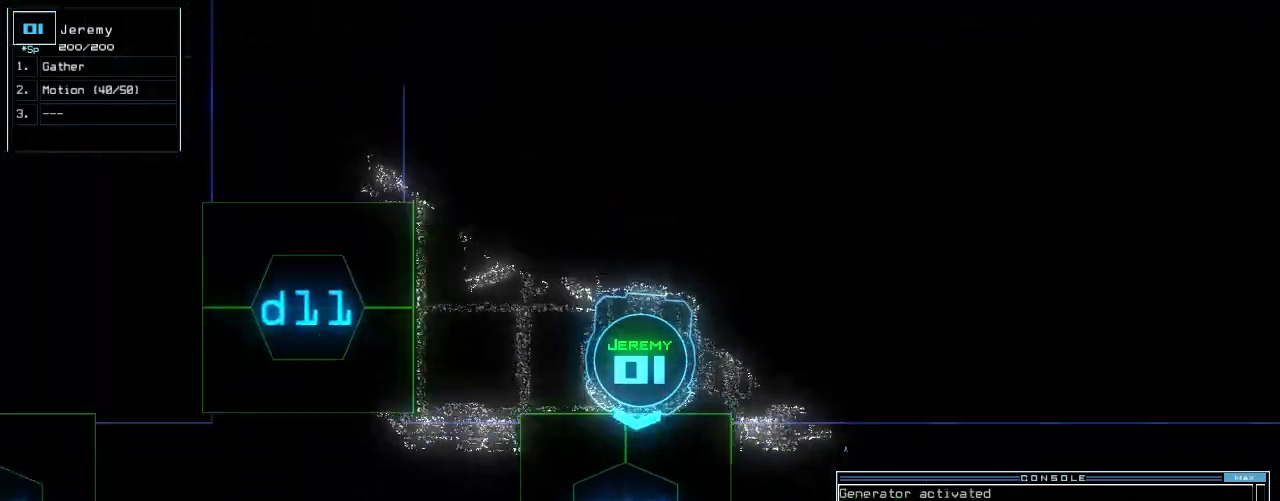
{"keys": ["up"], "events": [[120, "up", "down"]]}
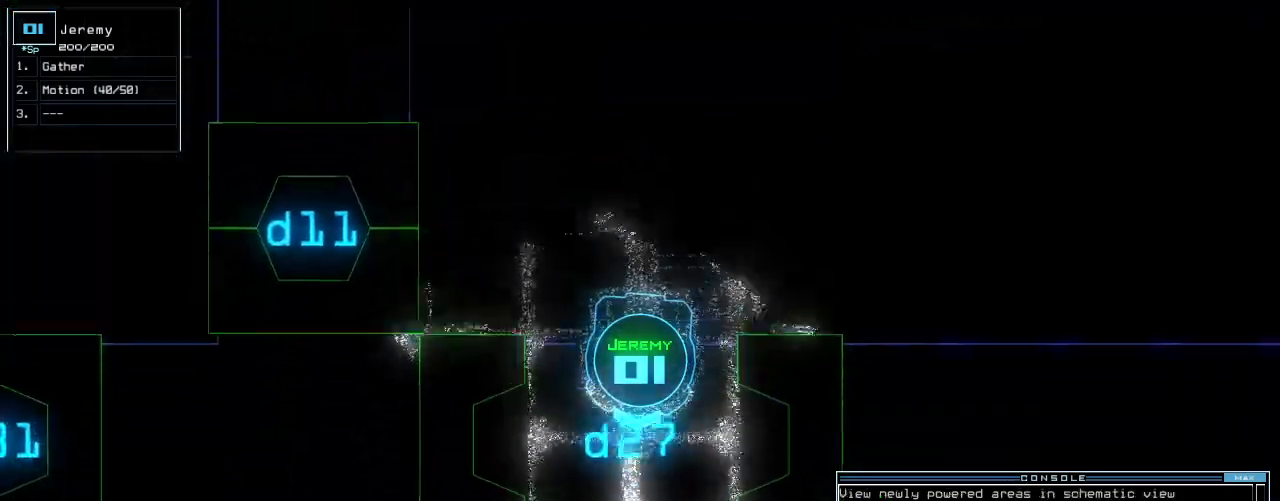
{"keys": ["up"], "events": [[80, "left", "down"], [120, "return", "down"], [140, "left", "up"], [200, "return", "up"]]}
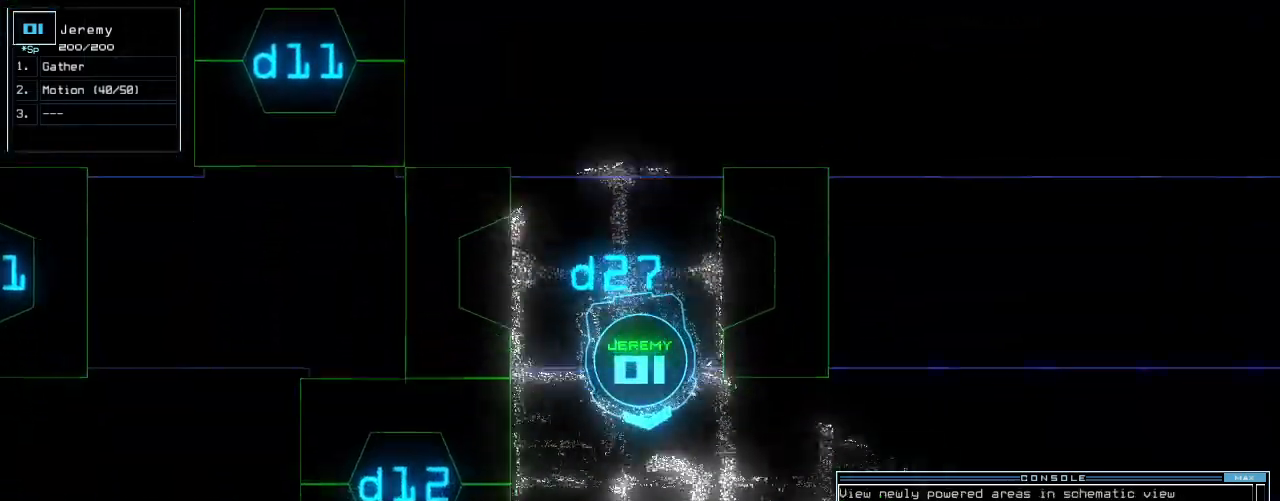
{"keys": ["return", "up"], "events": [[60, "left", "down"], [140, "left", "up"], [220, "left", "down"], [240, "c", "down"], [300, "c", "up"], [340, "c", "down"], [360, "left", "up"], [440, "c", "up"], [480, "return", "down"]]}
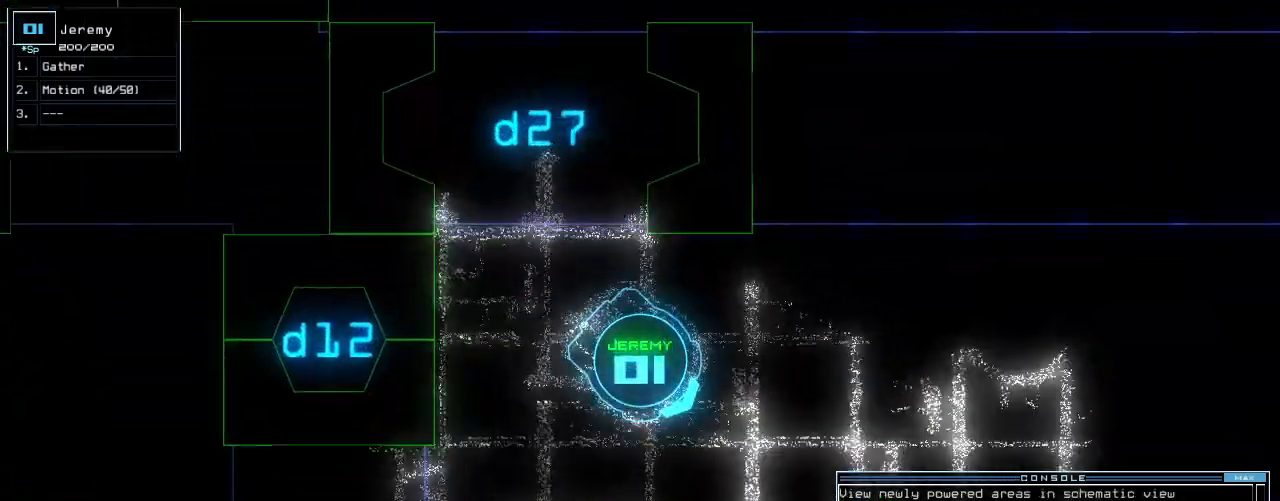
{"keys": ["up"], "events": [[80, "return", "up"], [180, "left", "down"], [300, "left", "up"]]}
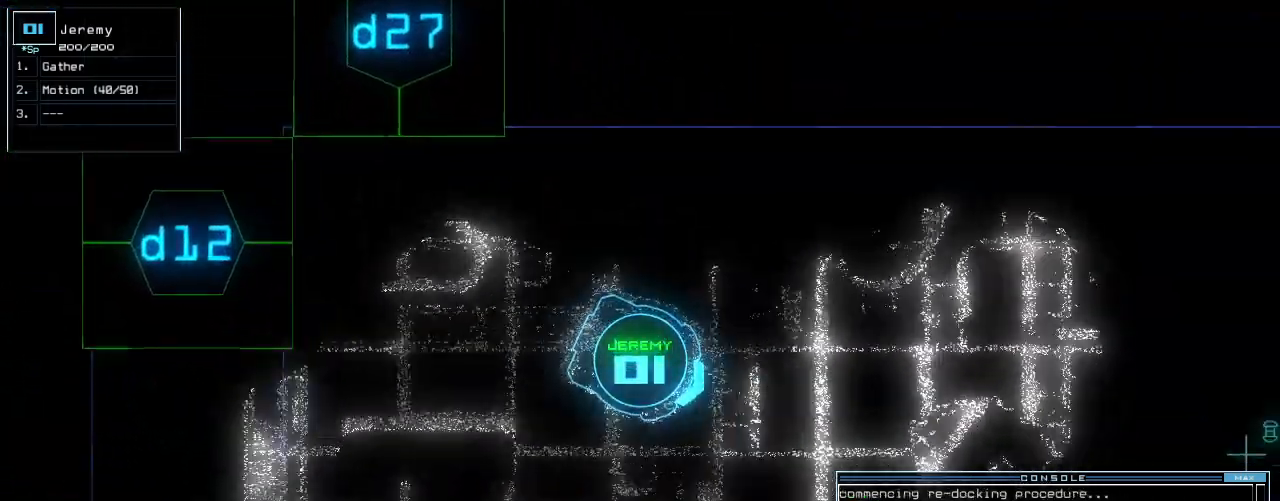
{"keys": ["up"], "events": [[80, "left", "down"], [140, "left", "up"], [360, "shift_r", "down"], [380, "shift_r", "up"], [480, "quote", "down"], [500, "quote", "up"]]}
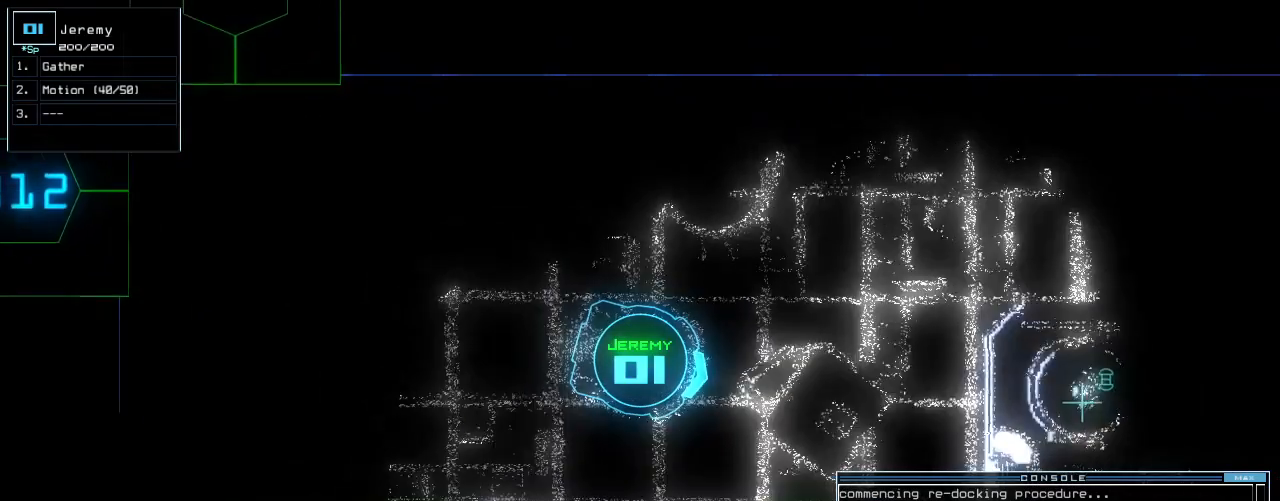
{"keys": ["up"]}